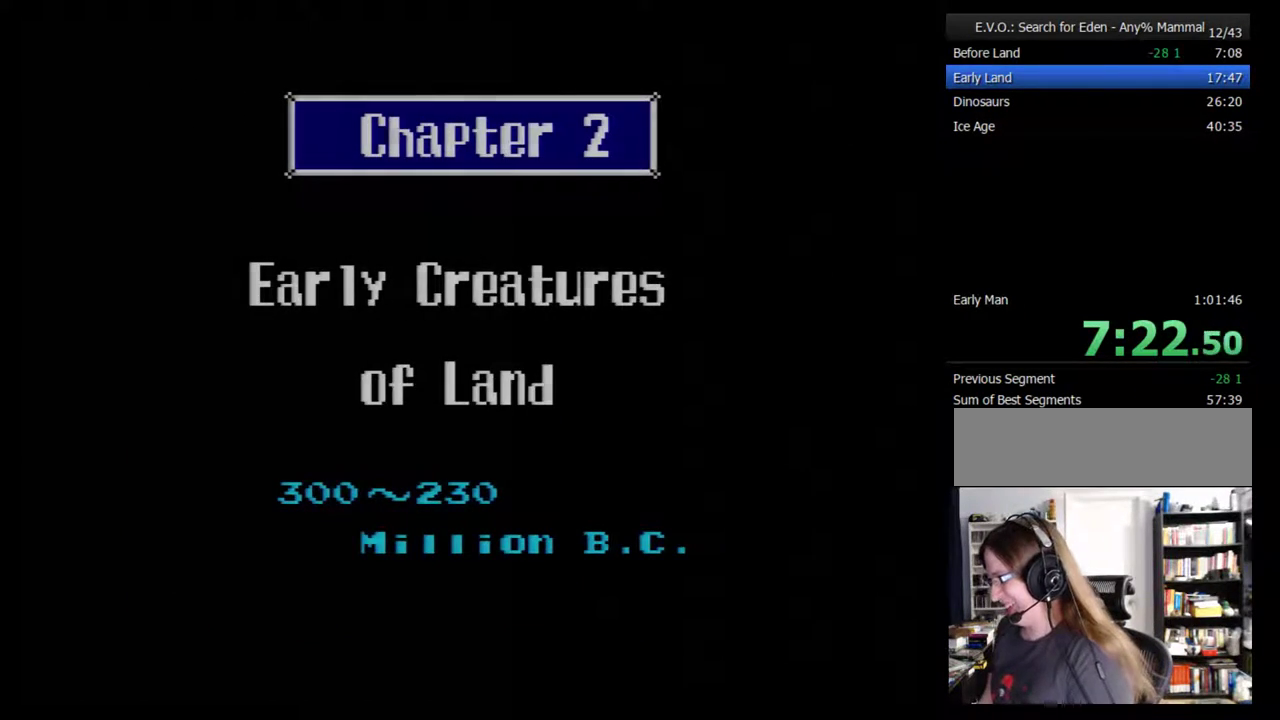
Gameplay with a controller (Nintendo layout); each line is a JSON object with the inputs held at the frame after it. "events" lists button and stick changes between this image and that frame as [ms after this image, input, new state], when the widget could be followed in between. Not read: DPAD_DOWN L3 R3.
{"buttons": ["B"], "events": [[67, "B", "down"], [133, "B", "up"], [200, "B", "down"], [250, "B", "up"], [317, "B", "down"], [383, "B", "up"], [467, "B", "down"]]}
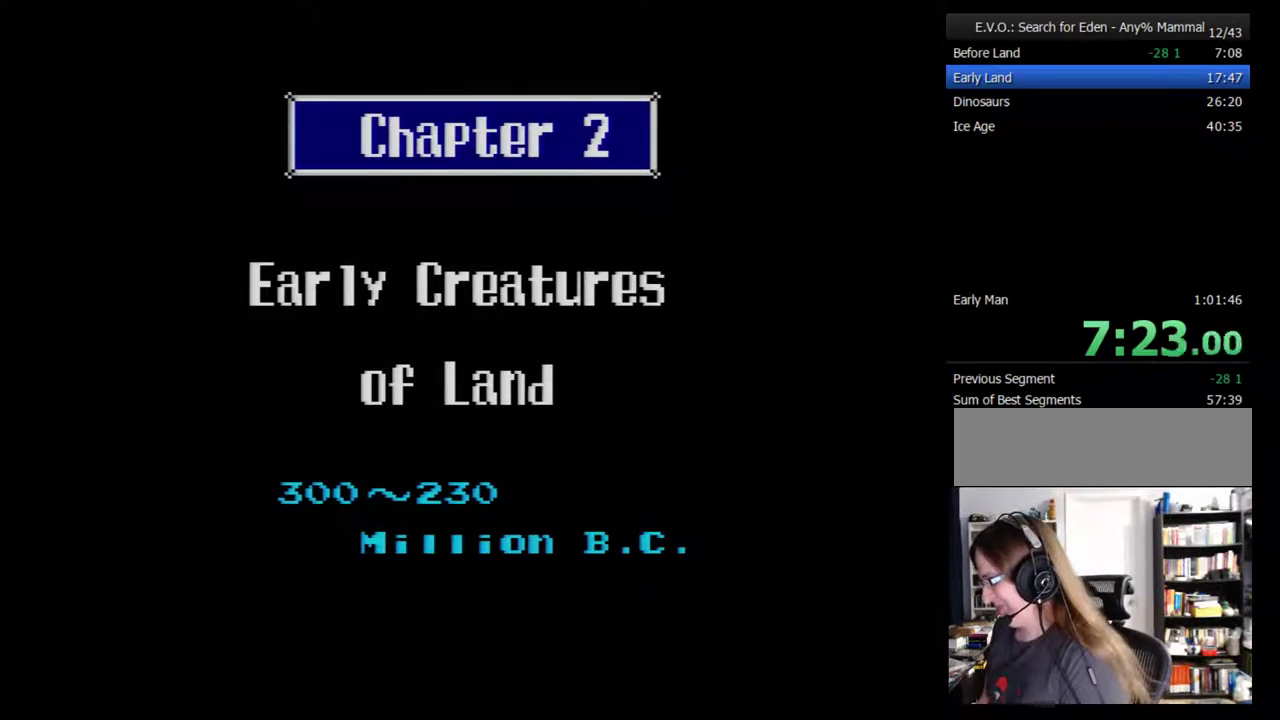
{"buttons": [], "events": [[33, "B", "up"], [100, "B", "down"], [183, "B", "up"], [250, "B", "down"], [317, "B", "up"], [400, "B", "down"], [467, "B", "up"]]}
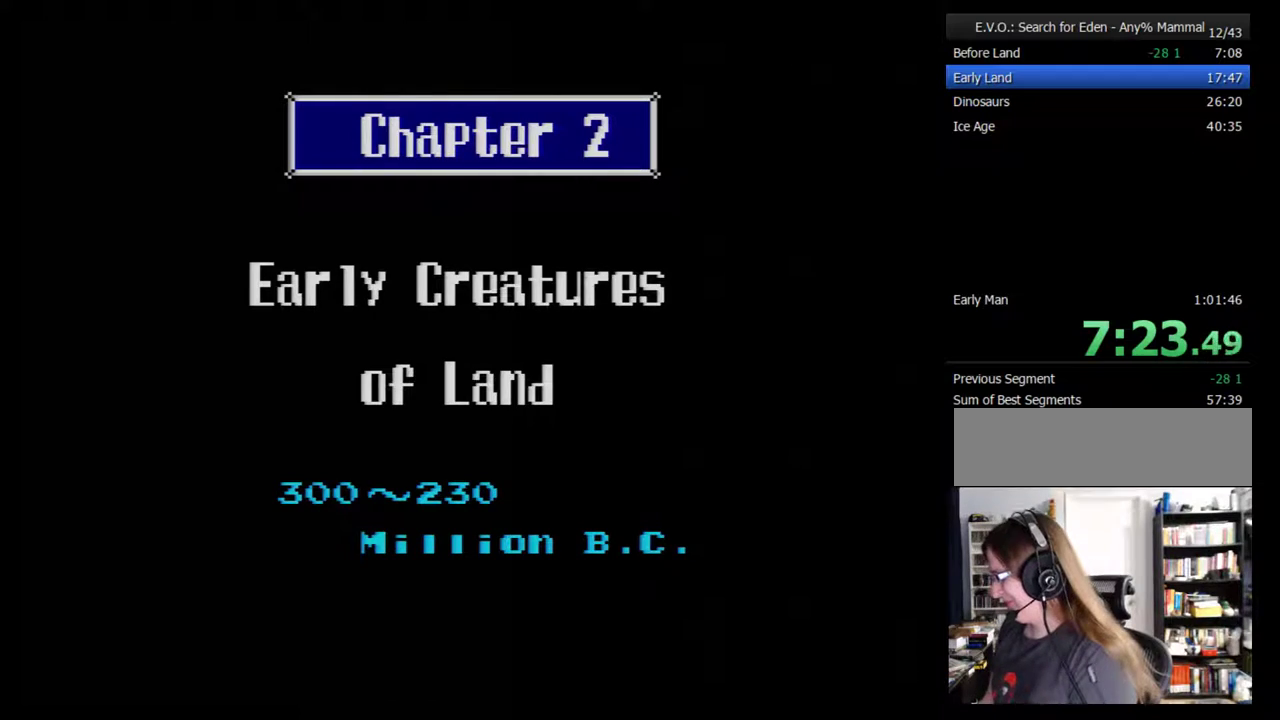
{"buttons": ["B"], "events": [[33, "B", "down"], [117, "B", "up"], [300, "B", "down"], [367, "B", "up"], [433, "B", "down"]]}
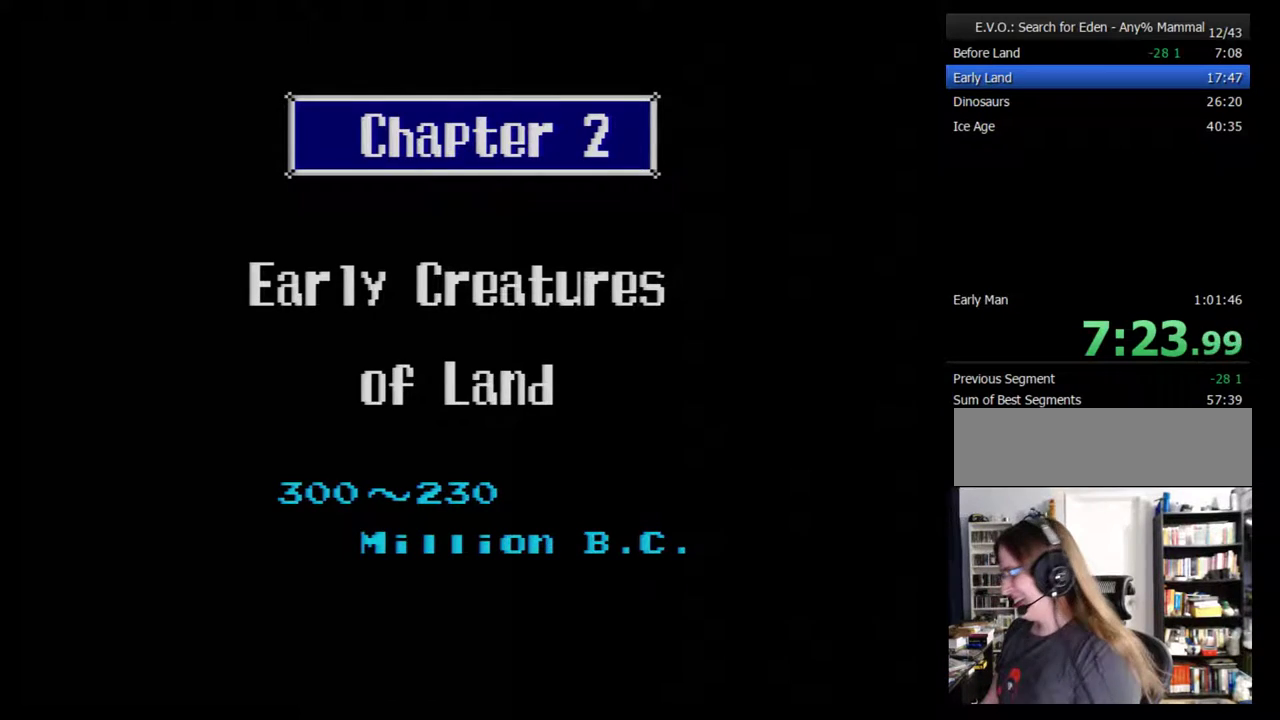
{"buttons": [], "events": [[17, "B", "up"], [83, "B", "down"], [150, "B", "up"], [367, "B", "down"], [450, "B", "up"]]}
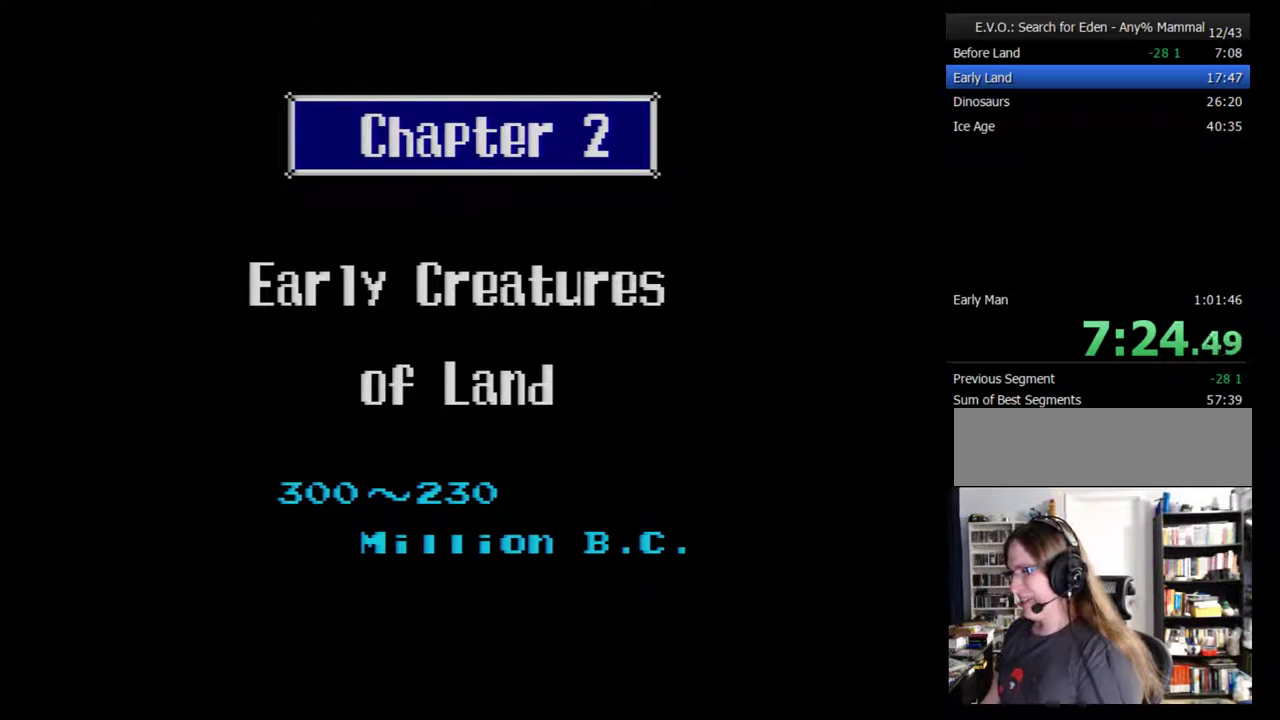
{"buttons": [], "events": [[267, "B", "down"], [333, "B", "up"], [400, "B", "down"], [450, "B", "up"]]}
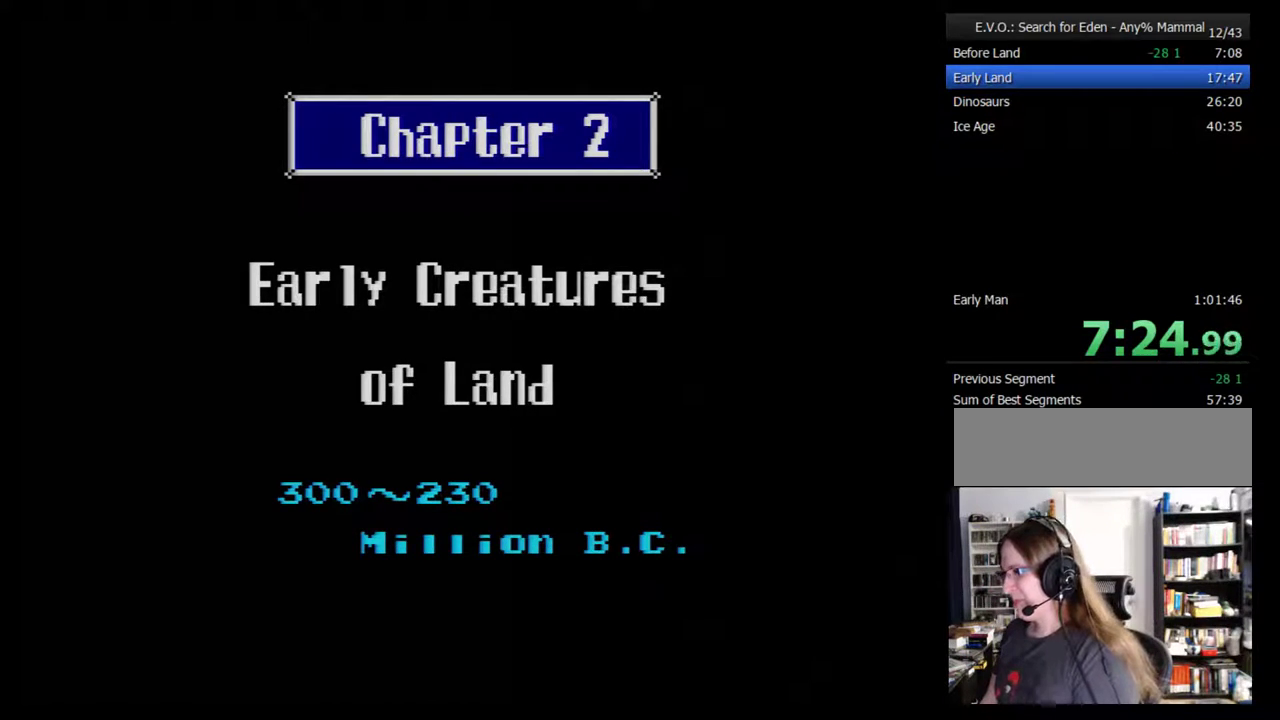
{"buttons": [], "events": [[17, "B", "down"], [83, "B", "up"], [167, "B", "down"], [350, "B", "up"], [383, "B", "down"], [483, "B", "up"]]}
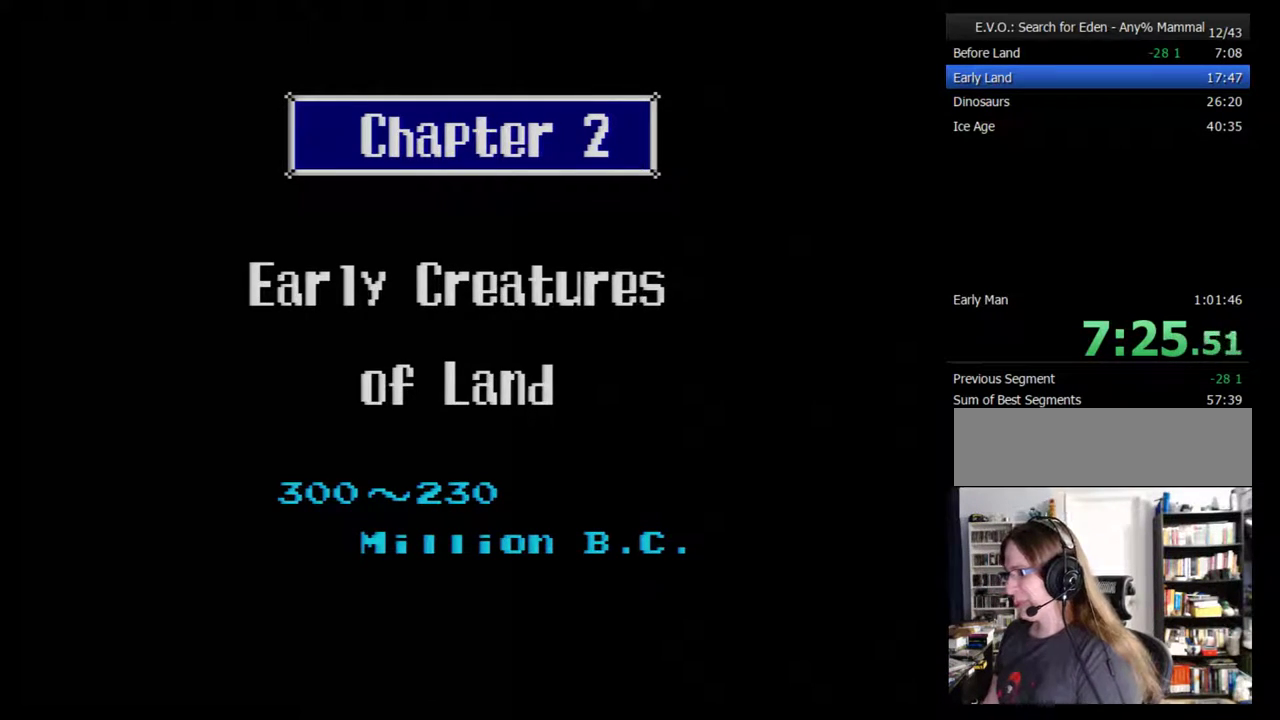
{"buttons": [], "events": [[17, "B", "down"], [67, "B", "up"], [133, "B", "down"], [200, "B", "up"], [267, "B", "down"], [350, "B", "up"], [417, "B", "down"], [483, "B", "up"]]}
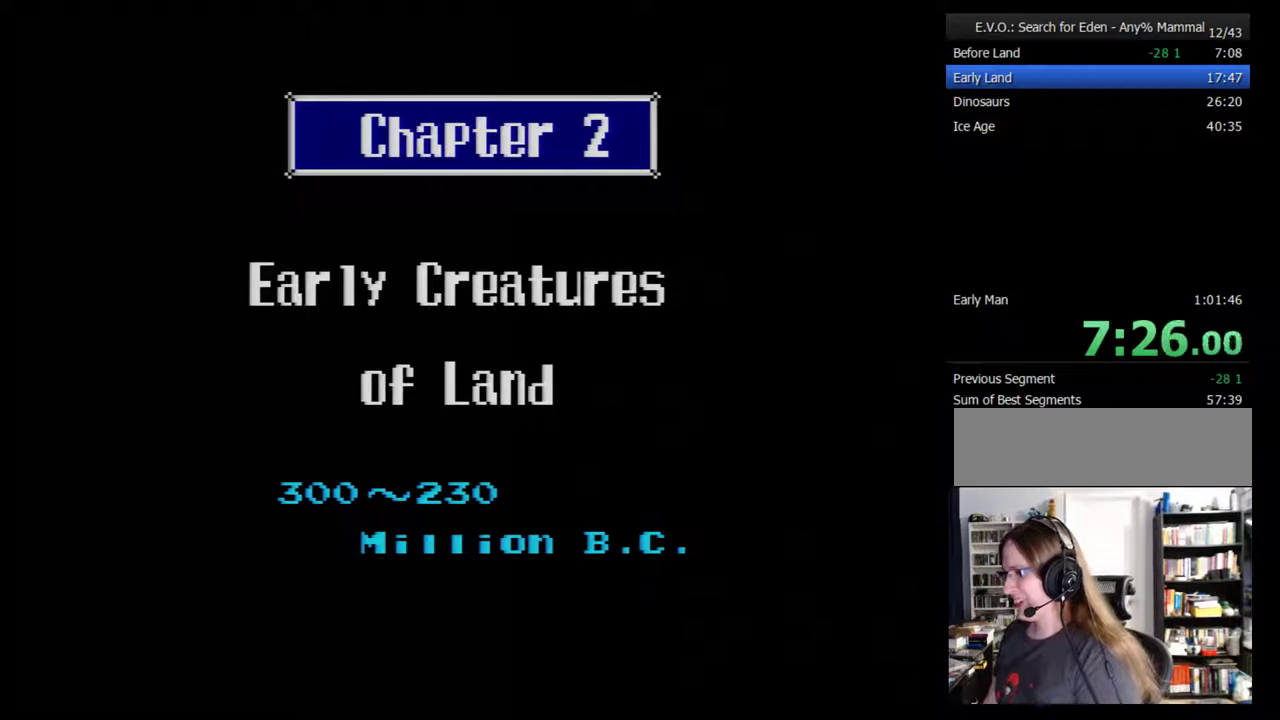
{"buttons": ["B"], "events": [[33, "B", "down"], [133, "B", "up"], [200, "B", "down"], [283, "B", "up"], [350, "B", "down"], [450, "B", "up"], [500, "B", "down"]]}
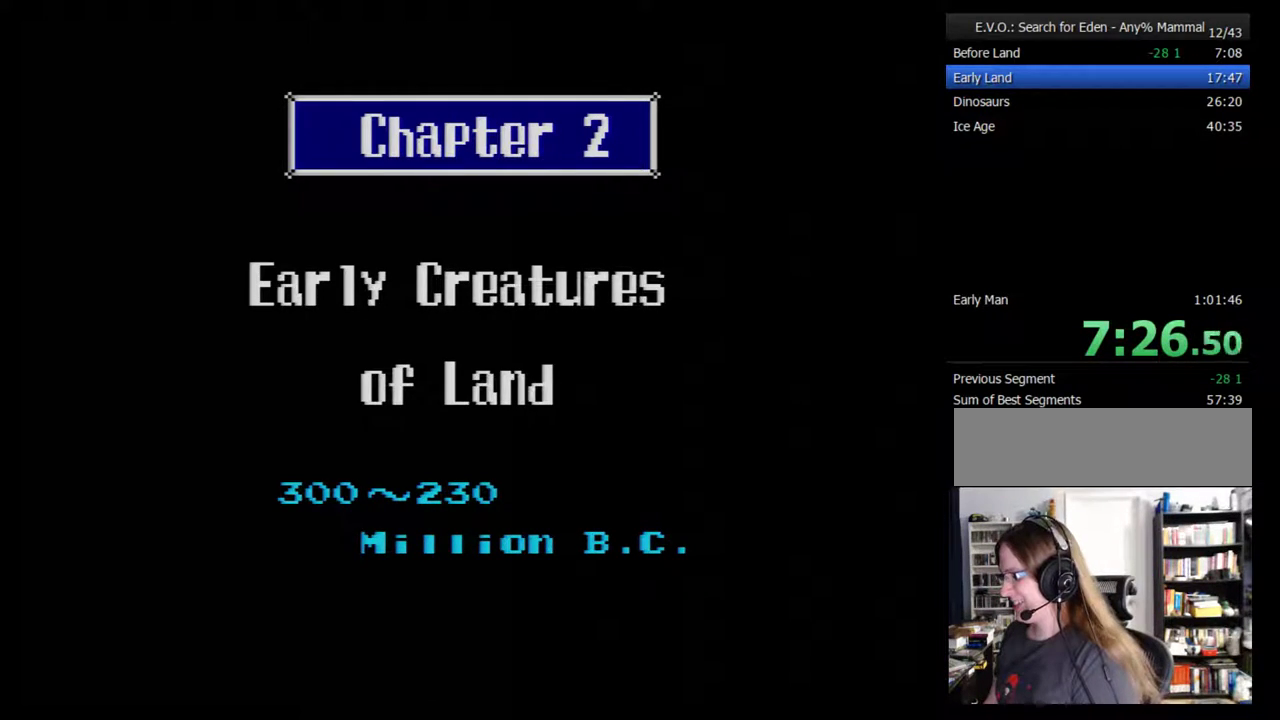
{"buttons": ["B"], "events": [[100, "B", "up"], [167, "B", "down"], [250, "B", "up"], [317, "B", "down"], [383, "B", "up"], [433, "B", "down"]]}
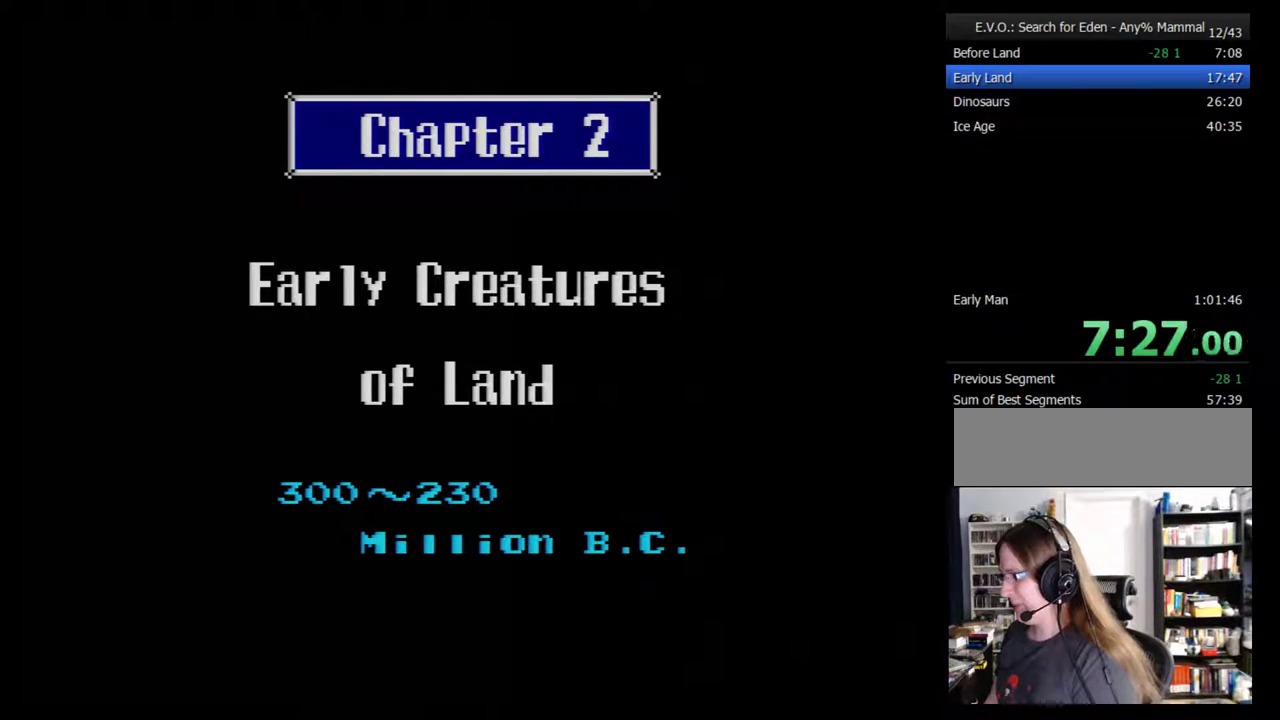
{"buttons": ["B"], "events": [[33, "B", "up"], [183, "B", "down"], [283, "B", "up"], [350, "B", "down"], [433, "B", "up"], [500, "B", "down"]]}
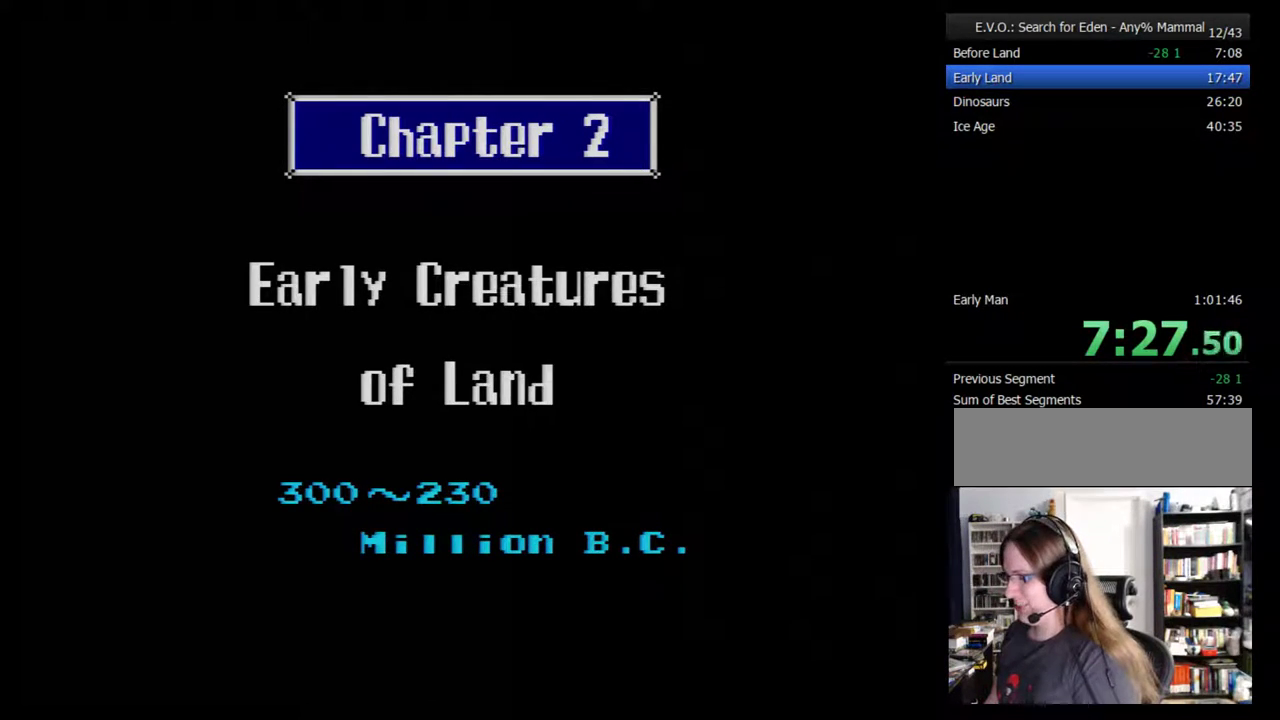
{"buttons": [], "events": [[67, "B", "up"], [133, "B", "down"], [467, "B", "up"]]}
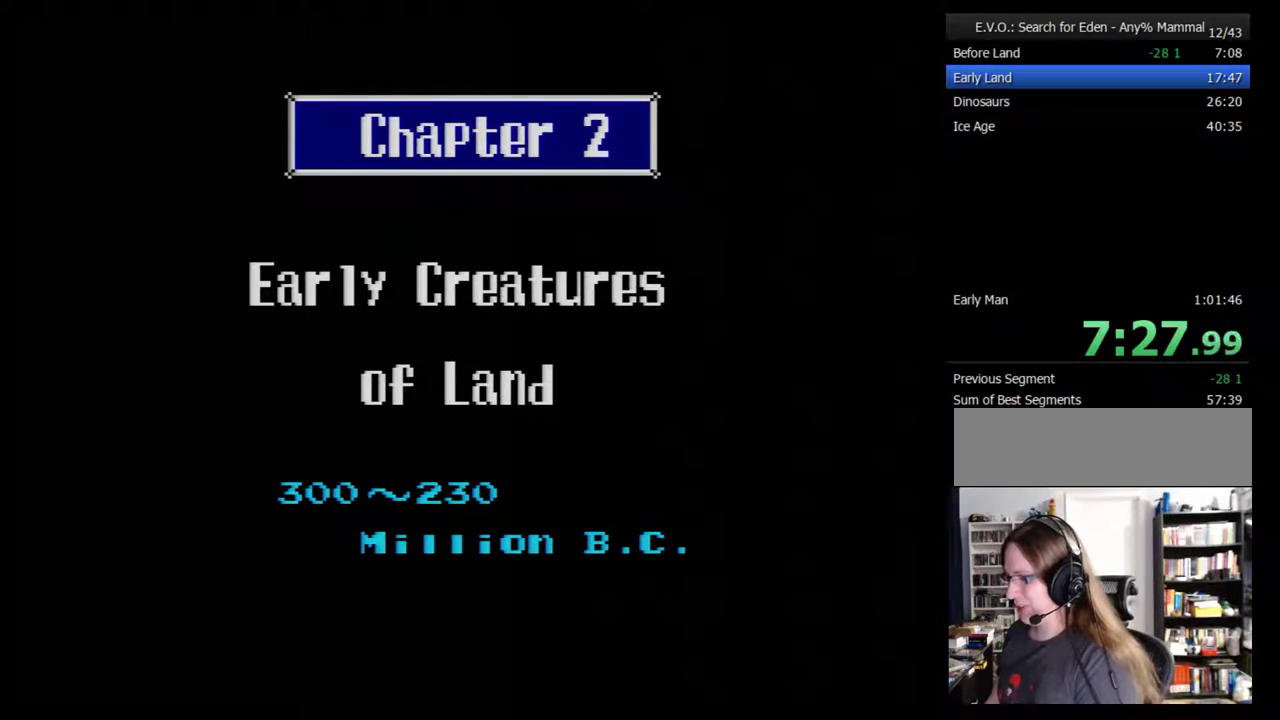
{"buttons": ["B"], "events": [[33, "B", "down"], [250, "B", "up"], [317, "B", "down"]]}
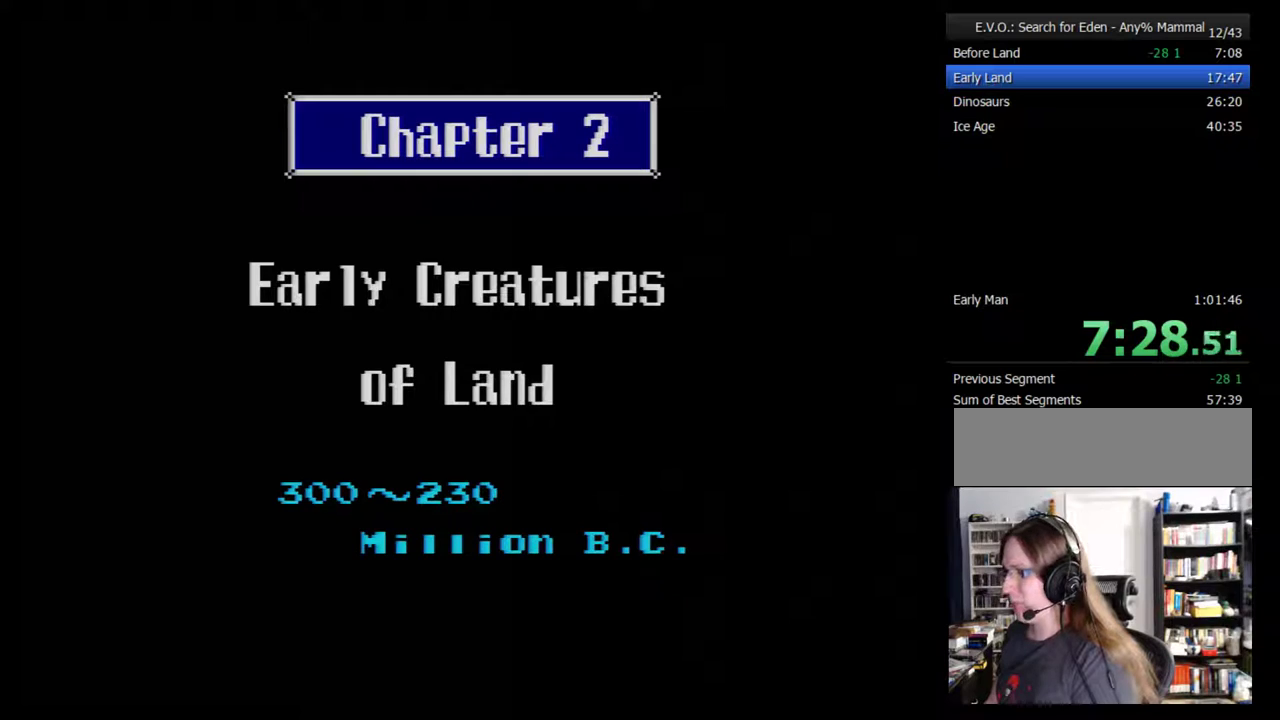
{"buttons": [], "events": [[33, "B", "up"], [100, "B", "down"], [167, "B", "up"], [250, "B", "down"], [317, "B", "up"], [383, "B", "down"], [467, "B", "up"]]}
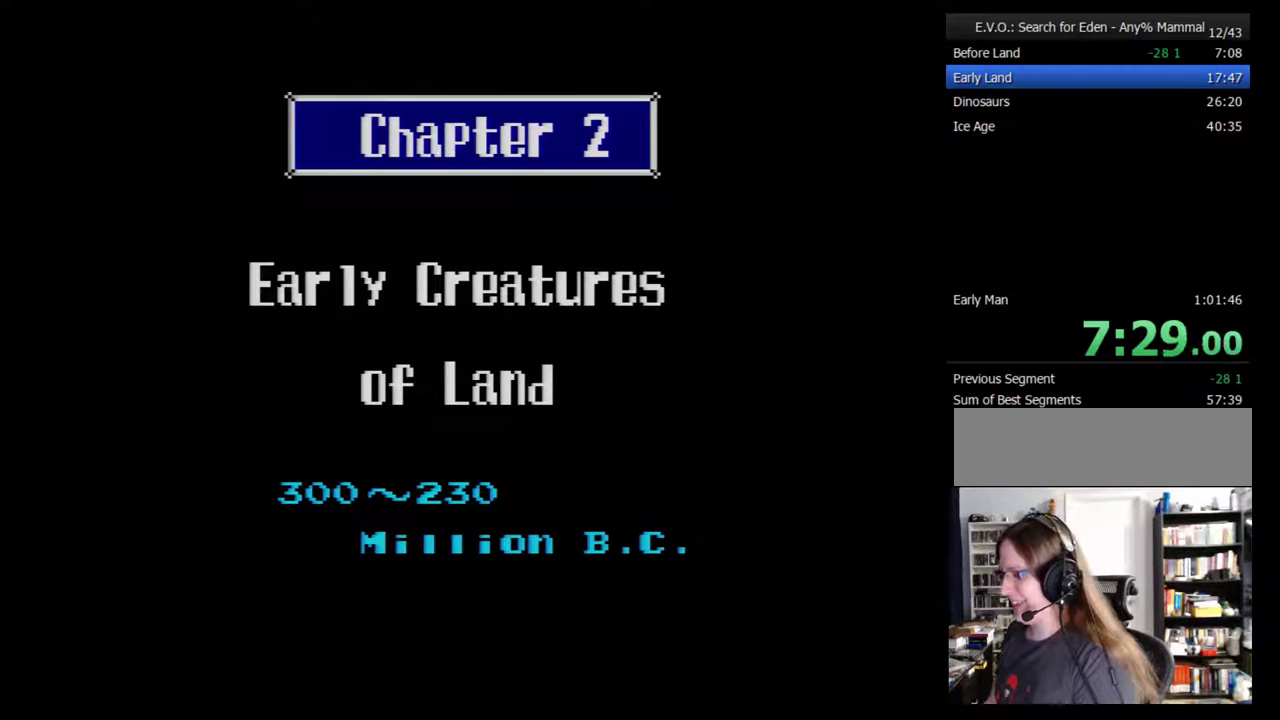
{"buttons": ["B"], "events": [[33, "B", "down"], [250, "B", "up"], [317, "B", "down"]]}
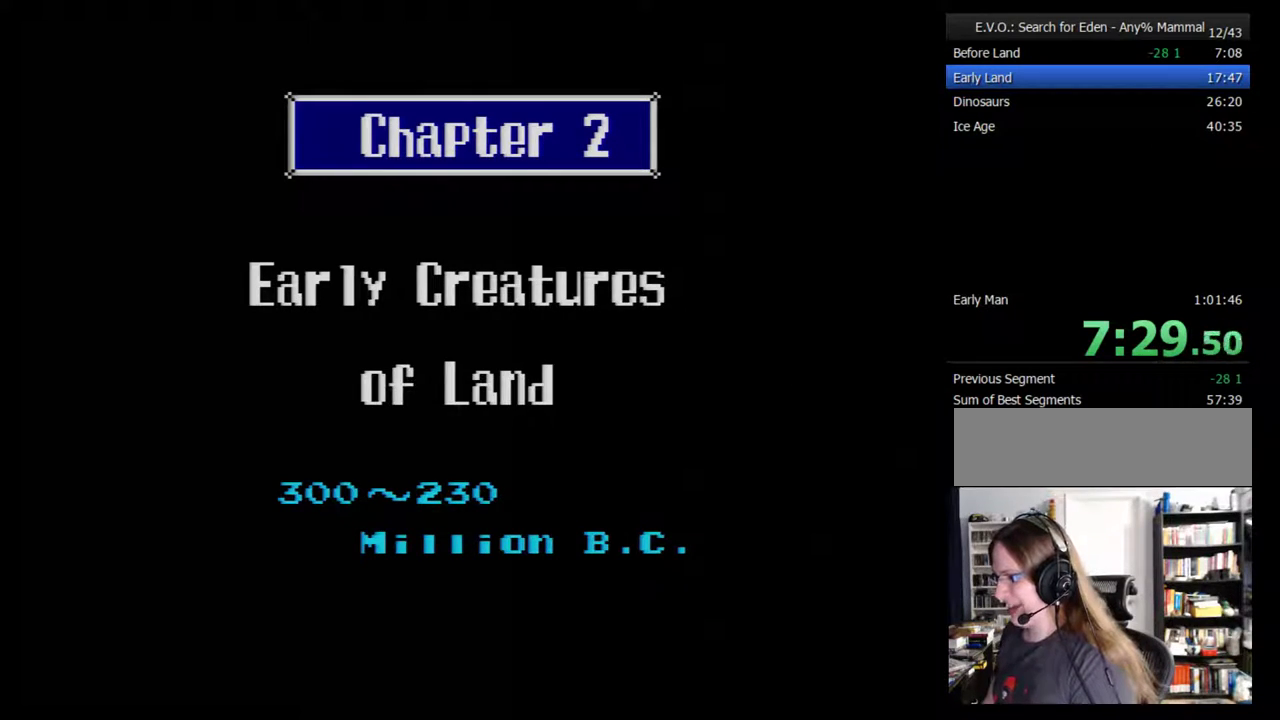
{"buttons": [], "events": [[33, "B", "up"], [100, "B", "down"], [167, "B", "up"], [217, "B", "down"], [317, "B", "up"], [383, "B", "down"], [450, "B", "up"]]}
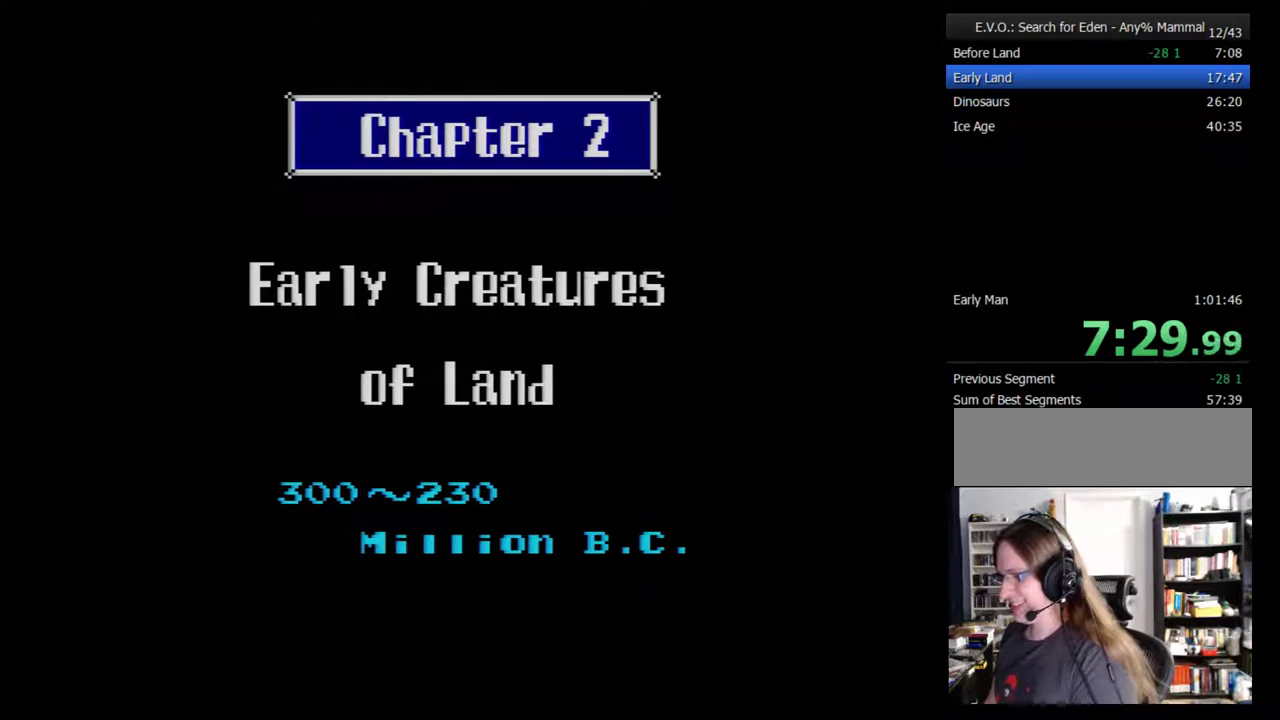
{"buttons": ["B"], "events": [[67, "B", "down"], [183, "B", "up"], [250, "B", "down"], [317, "B", "up"], [500, "B", "down"]]}
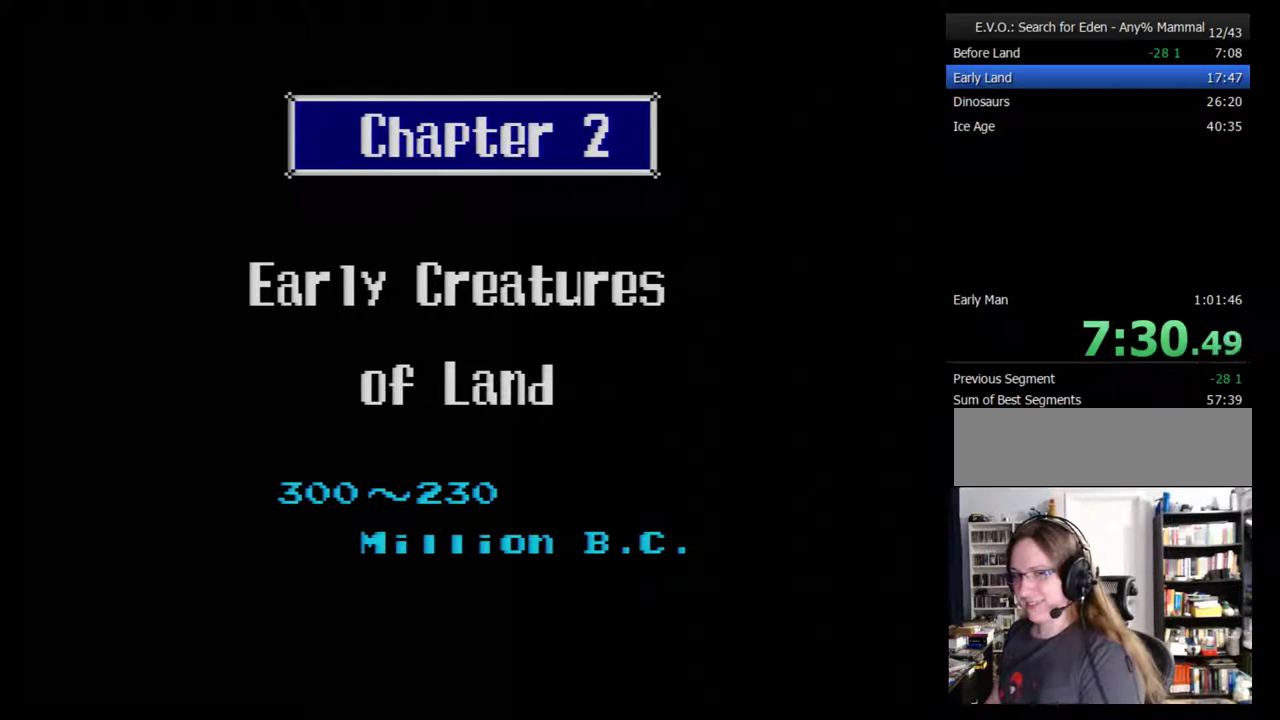
{"buttons": ["B"], "events": [[100, "B", "up"], [250, "B", "down"], [350, "B", "up"], [500, "B", "down"]]}
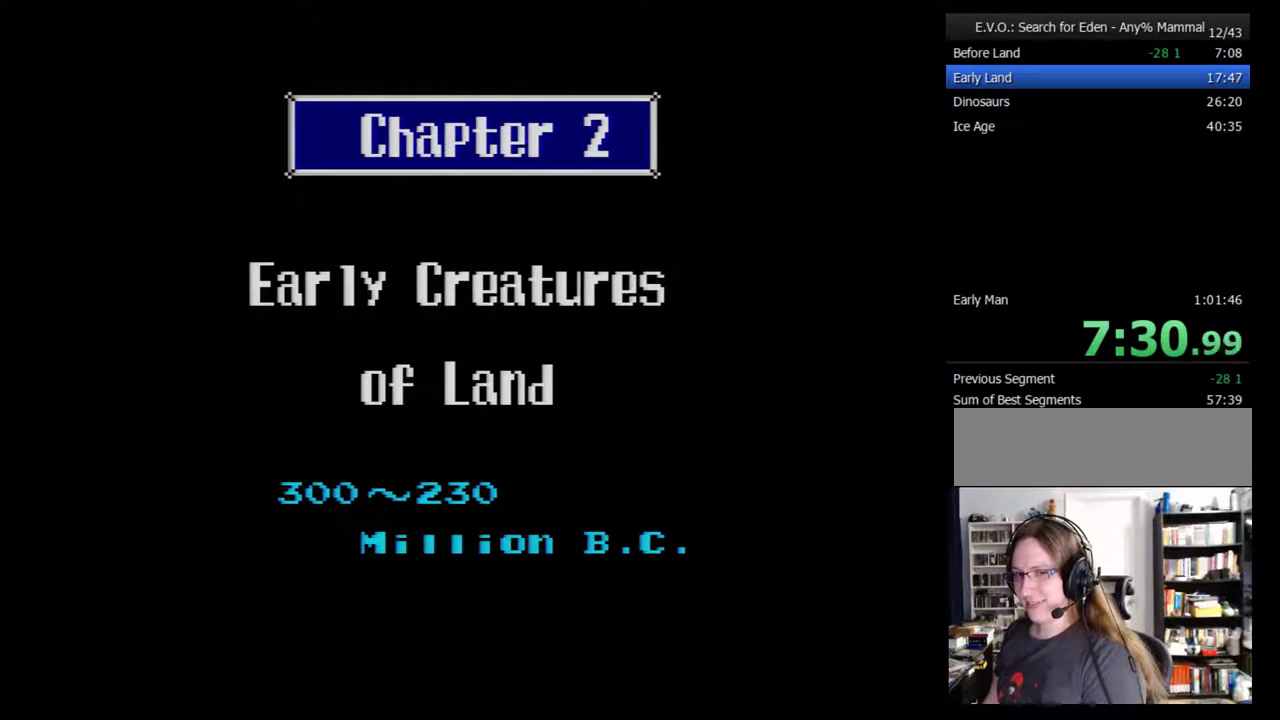
{"buttons": ["B"], "events": [[183, "B", "up"], [250, "B", "down"], [317, "B", "up"], [383, "B", "down"]]}
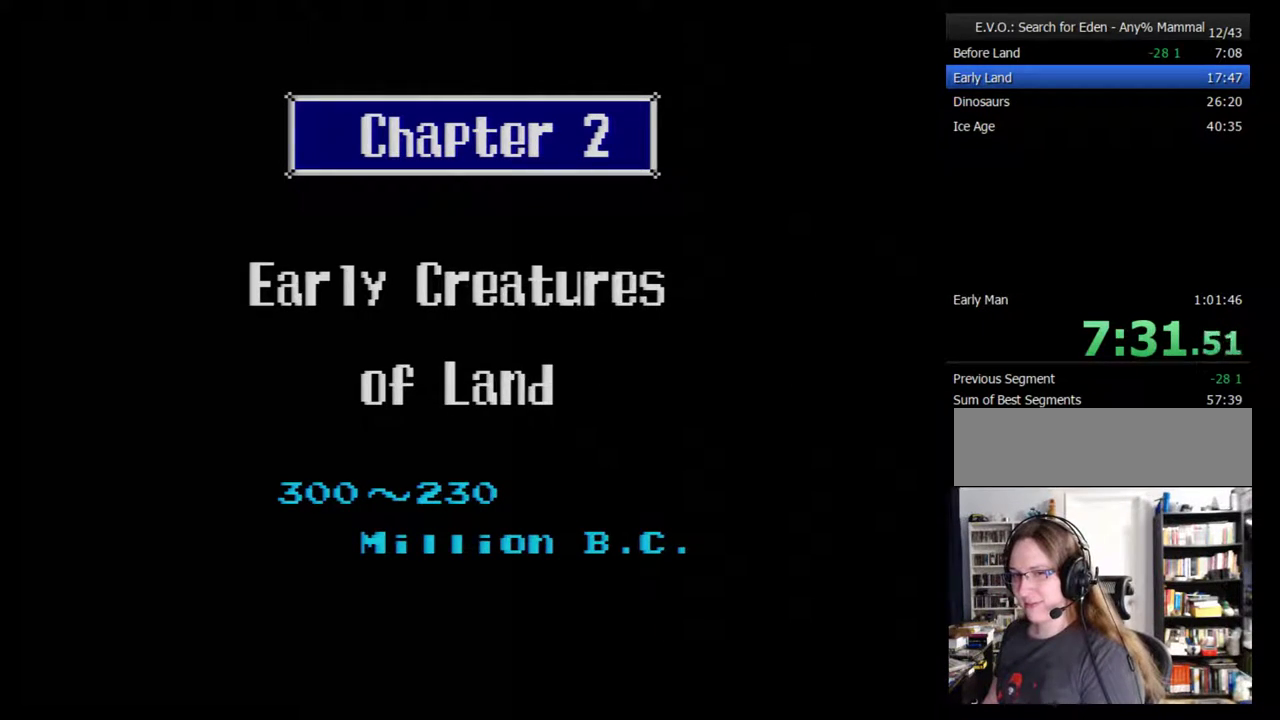
{"buttons": [], "events": [[33, "B", "up"], [217, "B", "down"], [317, "B", "up"], [383, "B", "down"], [433, "B", "up"]]}